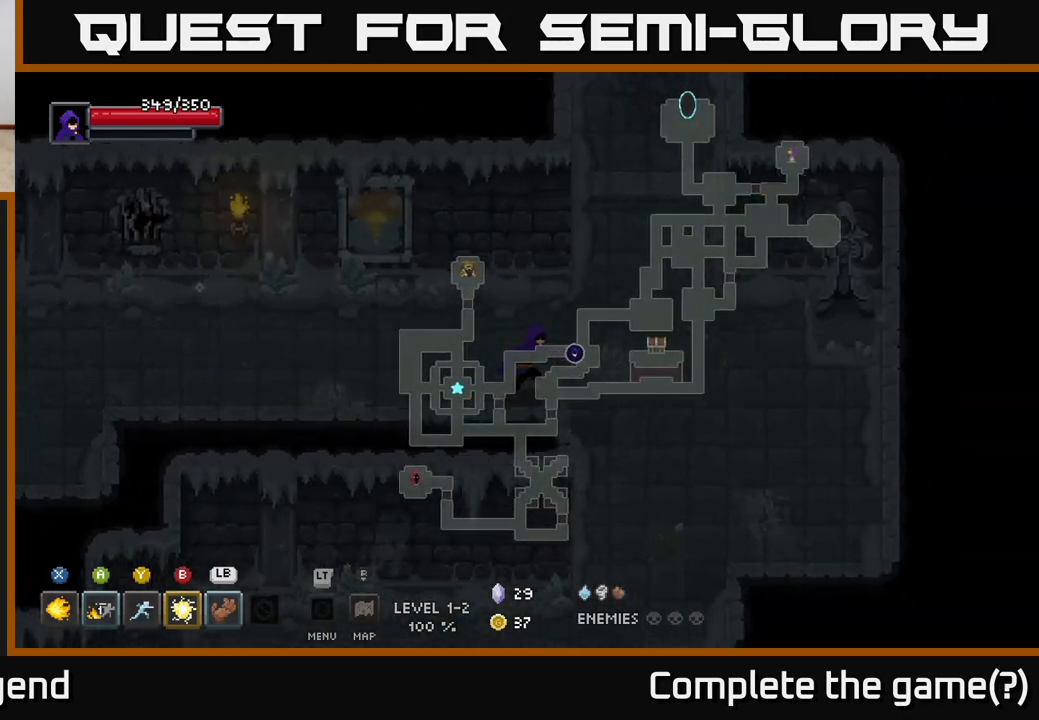
Gameplay with a controller (Xbox layout); each line is a JSON object with the inputs held at the frame after it. "events" lists button and stick changes between this image and that frame as [ms after this image, input, new state], when the widget could be followed in between.
{"buttons": [], "left_stick": "down", "right_stick": "center", "events": [[17, "left_stick", "down-right"], [300, "left_stick", "down"]]}
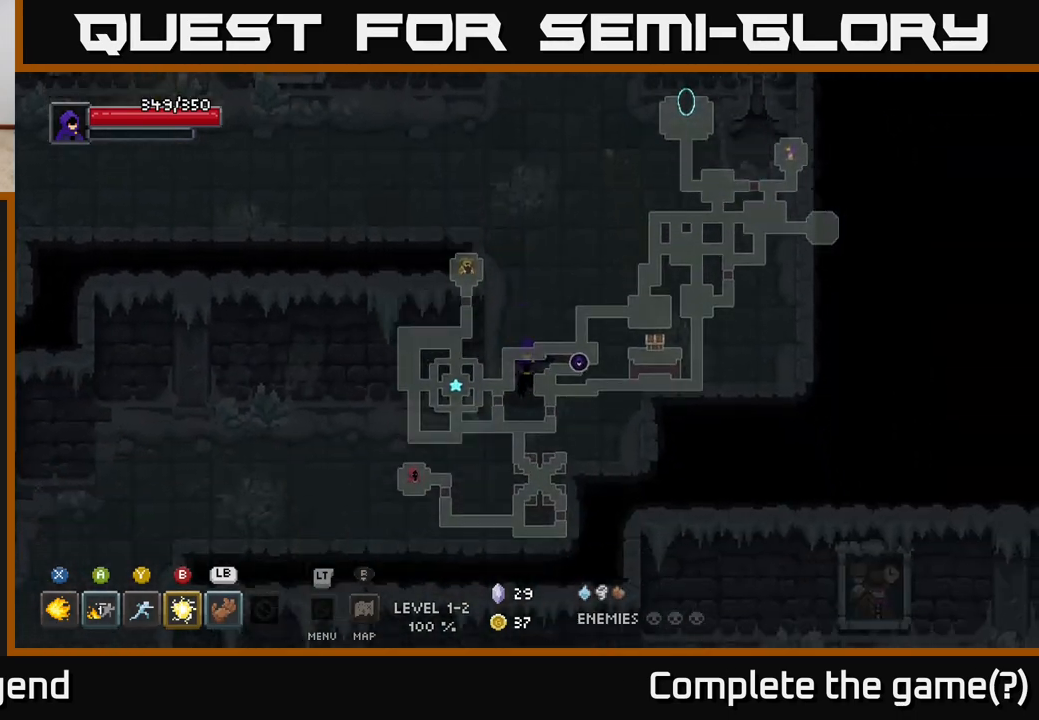
{"buttons": [], "left_stick": "left", "right_stick": "center", "events": [[83, "left_stick", "down-left"], [433, "left_stick", "left"]]}
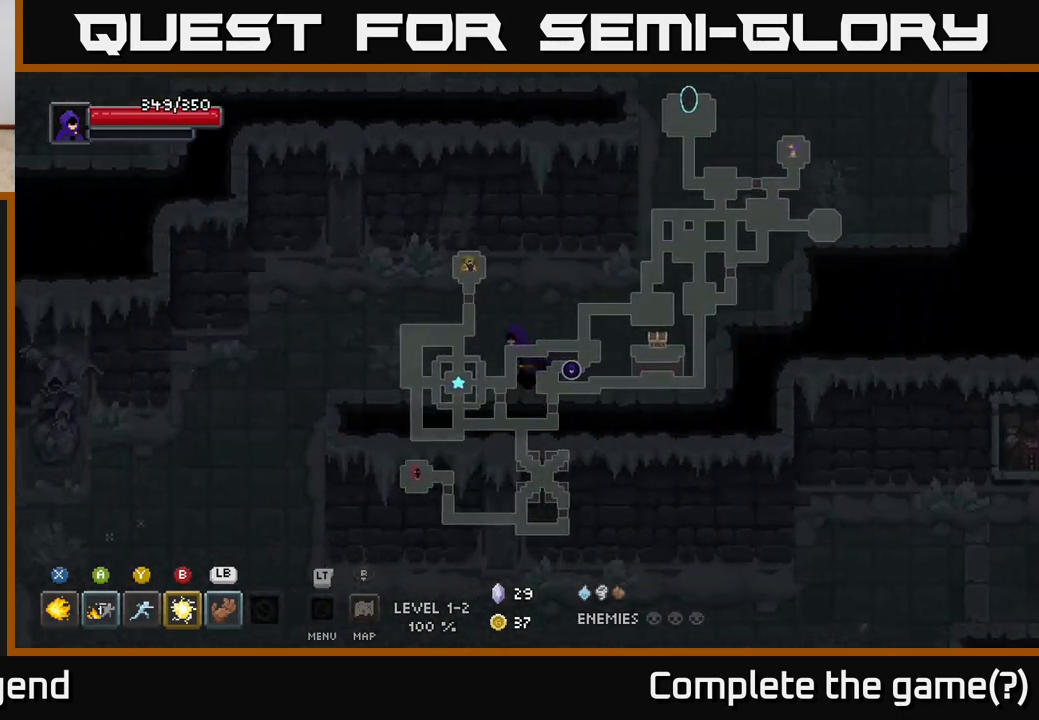
{"buttons": [], "left_stick": "down-left", "right_stick": "center", "events": [[500, "left_stick", "down-left"]]}
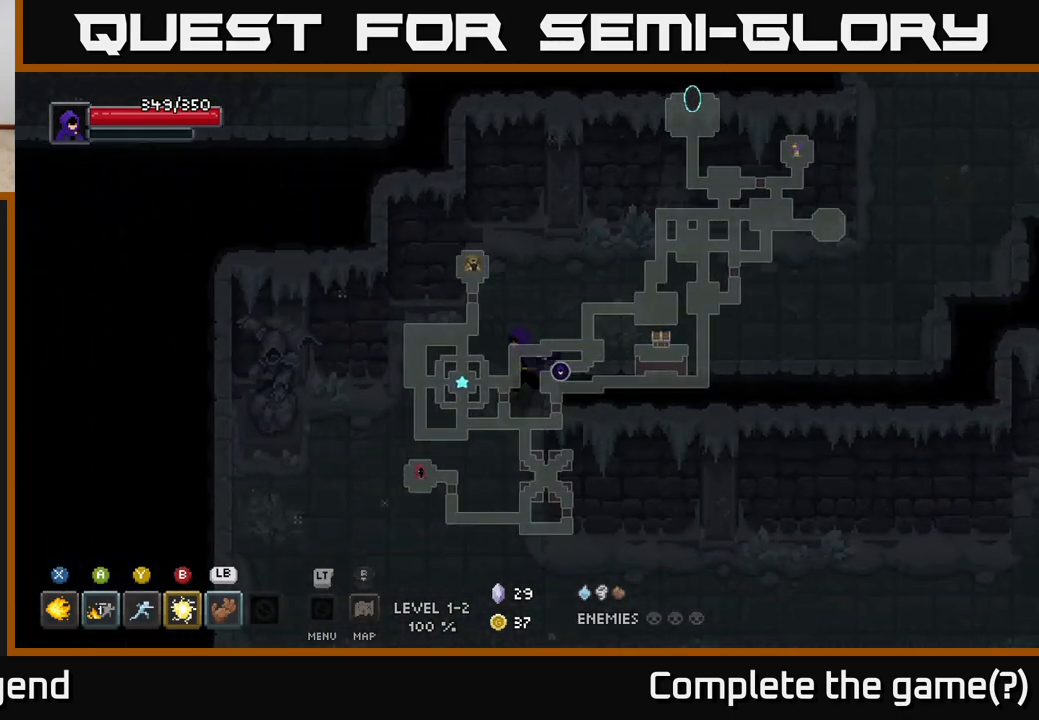
{"buttons": [], "left_stick": "down-right", "right_stick": "center", "events": [[250, "left_stick", "down"], [383, "left_stick", "down-right"]]}
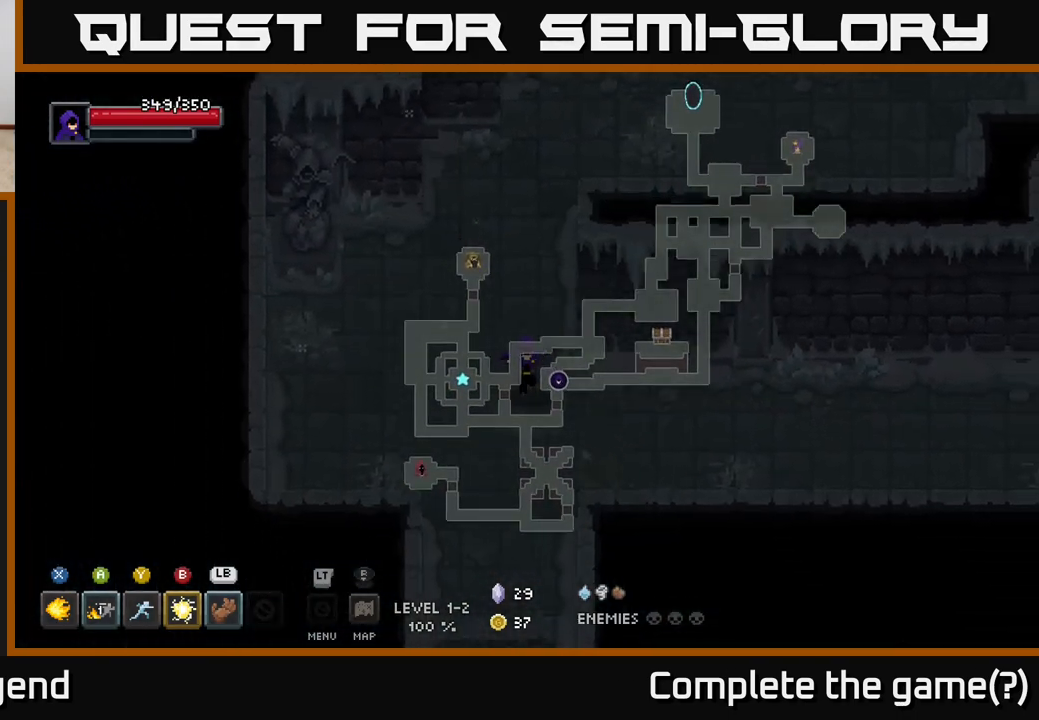
{"buttons": [], "left_stick": "right", "right_stick": "center", "events": [[150, "left_stick", "right"]]}
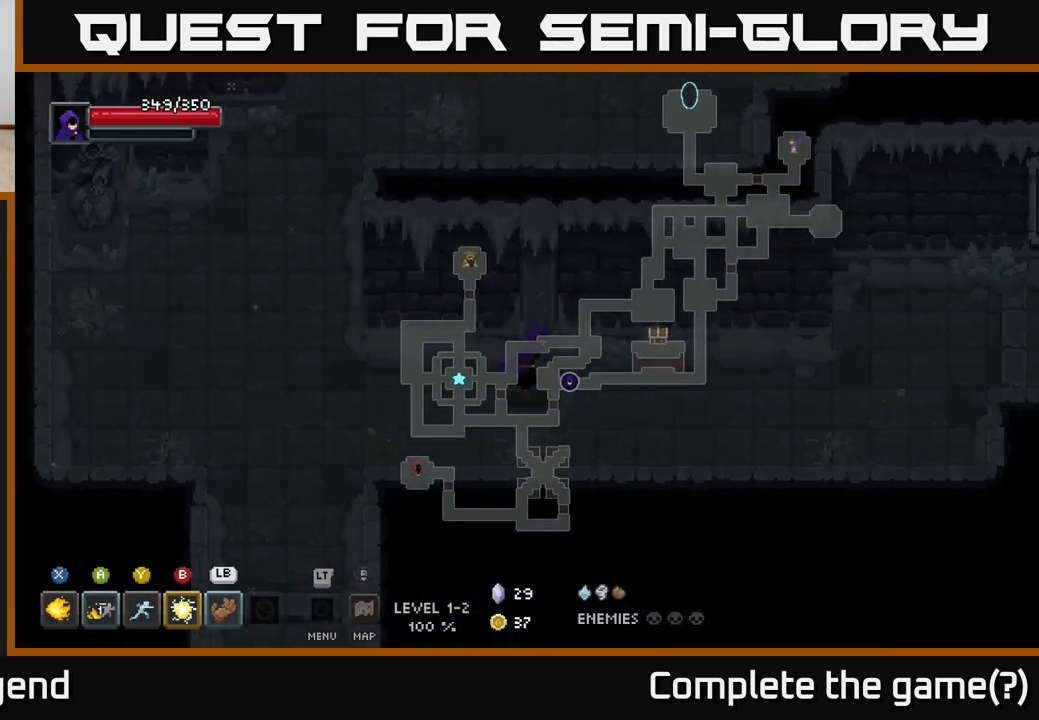
{"buttons": [], "left_stick": "right", "right_stick": "center", "events": []}
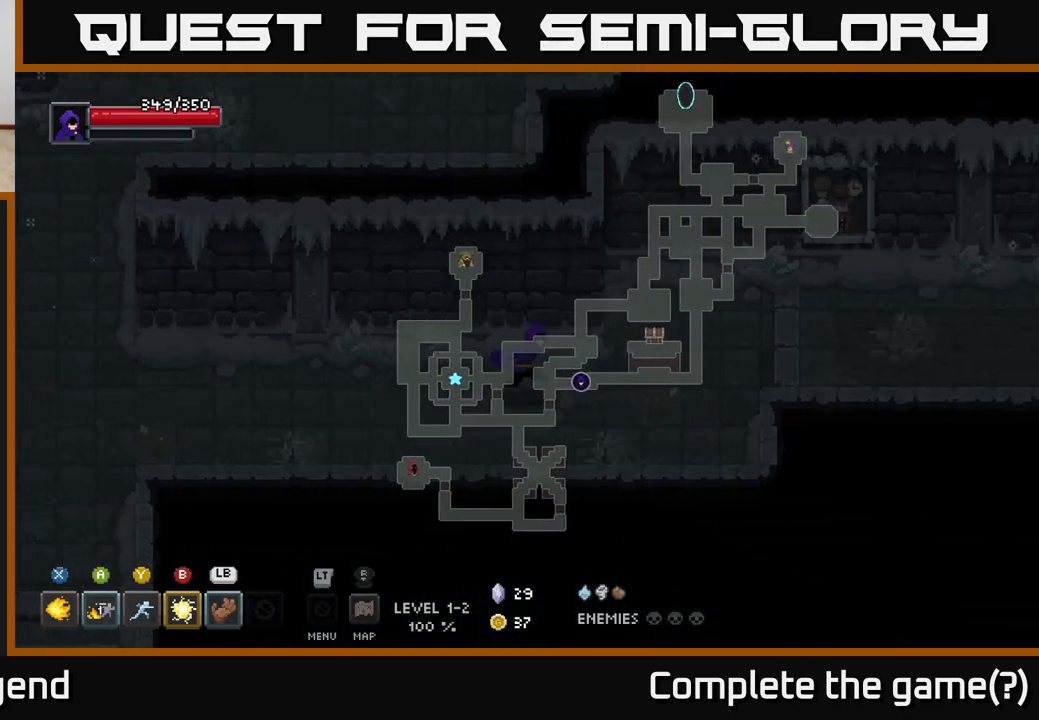
{"buttons": [], "left_stick": "right", "right_stick": "center", "events": []}
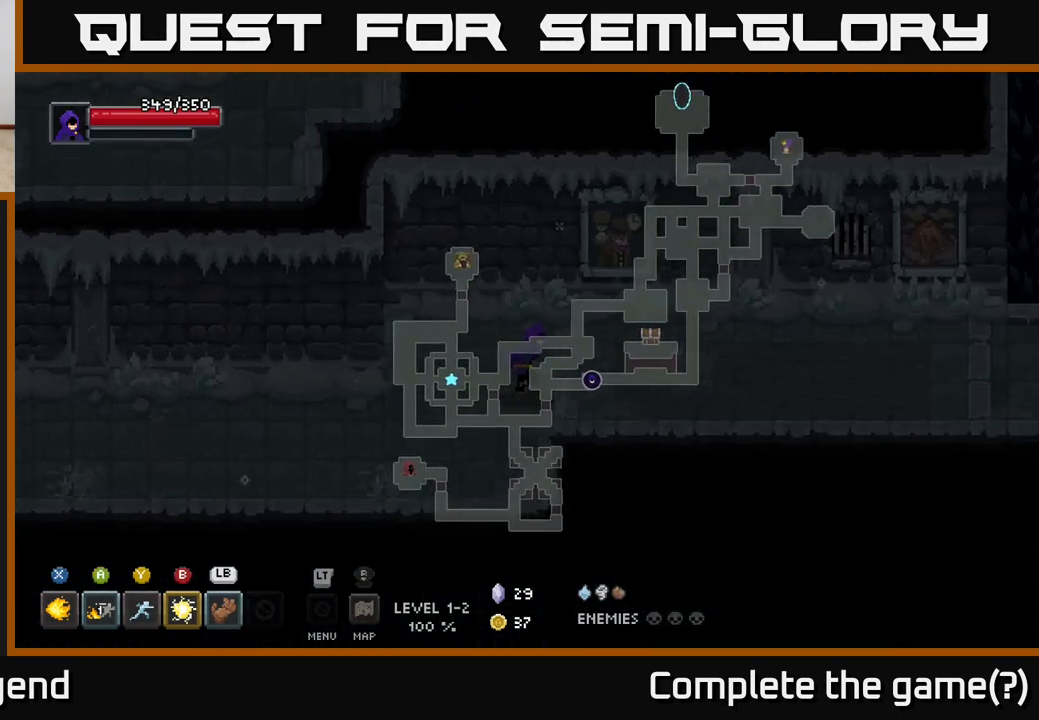
{"buttons": [], "left_stick": "right", "right_stick": "center", "events": []}
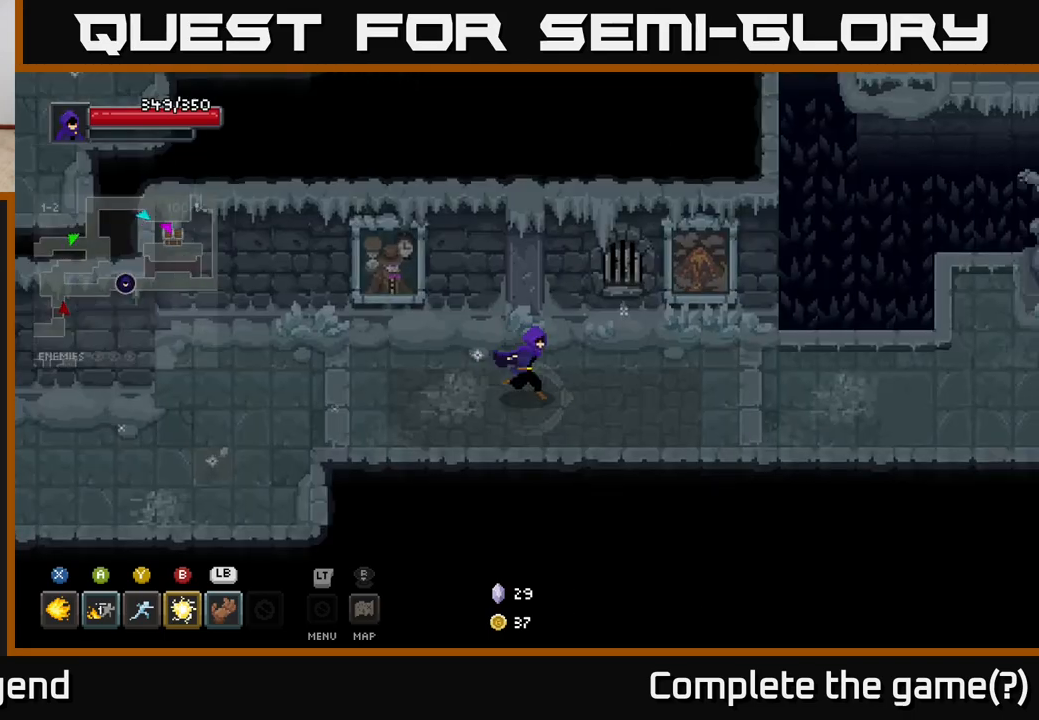
{"buttons": [], "left_stick": "right", "right_stick": "center", "events": []}
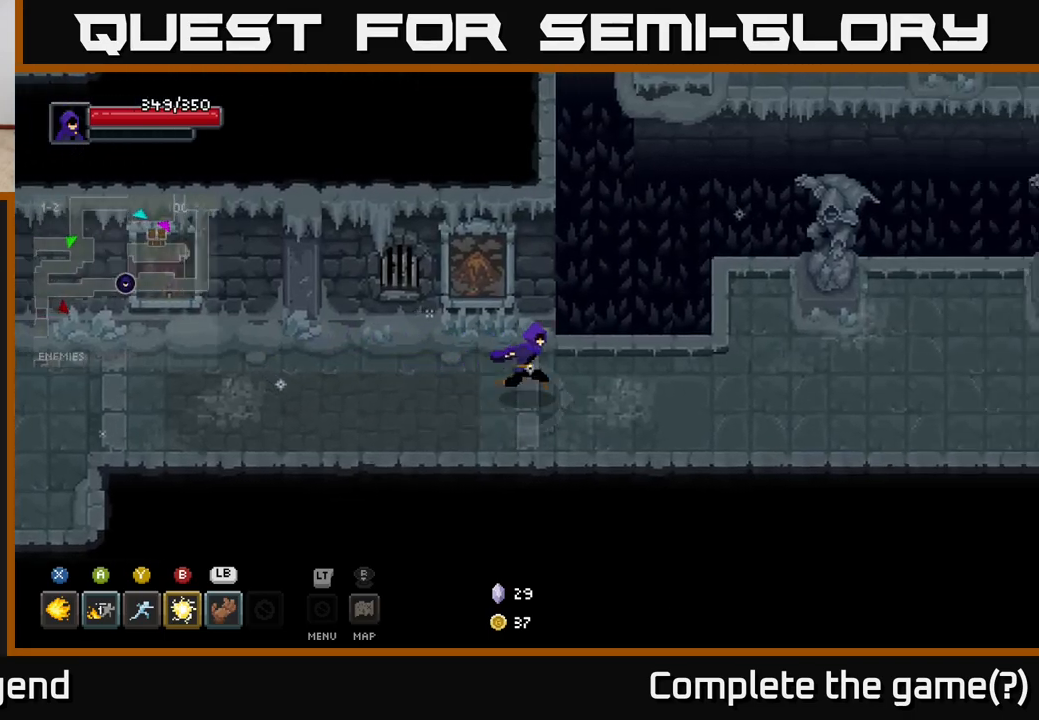
{"buttons": [], "left_stick": "right", "right_stick": "center", "events": []}
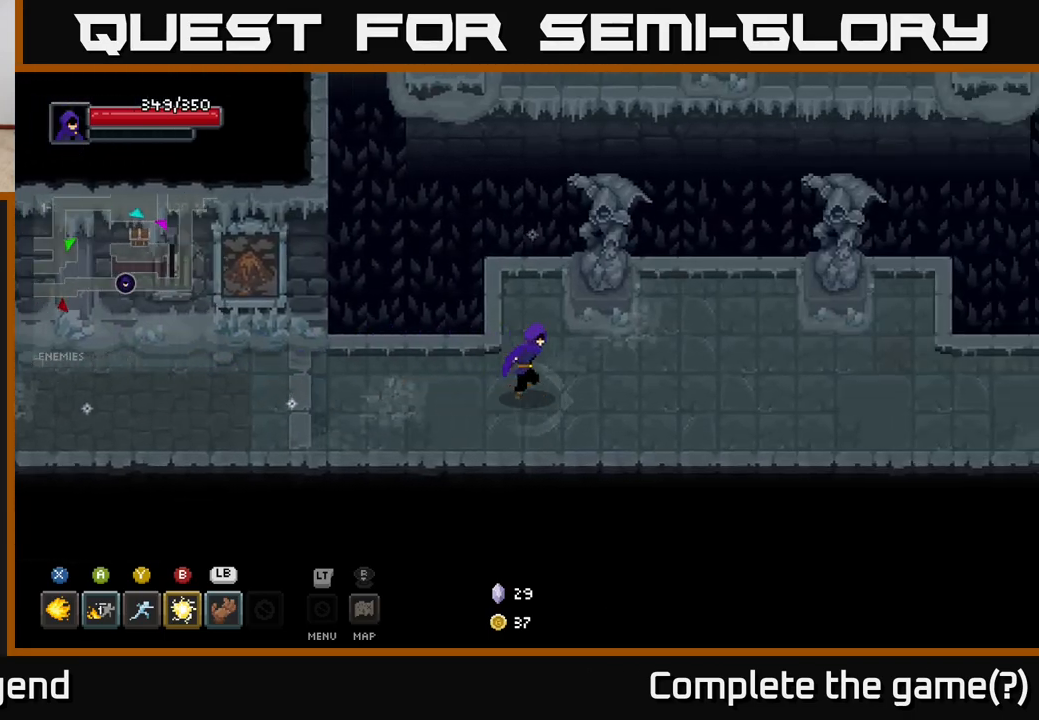
{"buttons": [], "left_stick": "up", "right_stick": "center", "events": [[417, "left_stick", "up"]]}
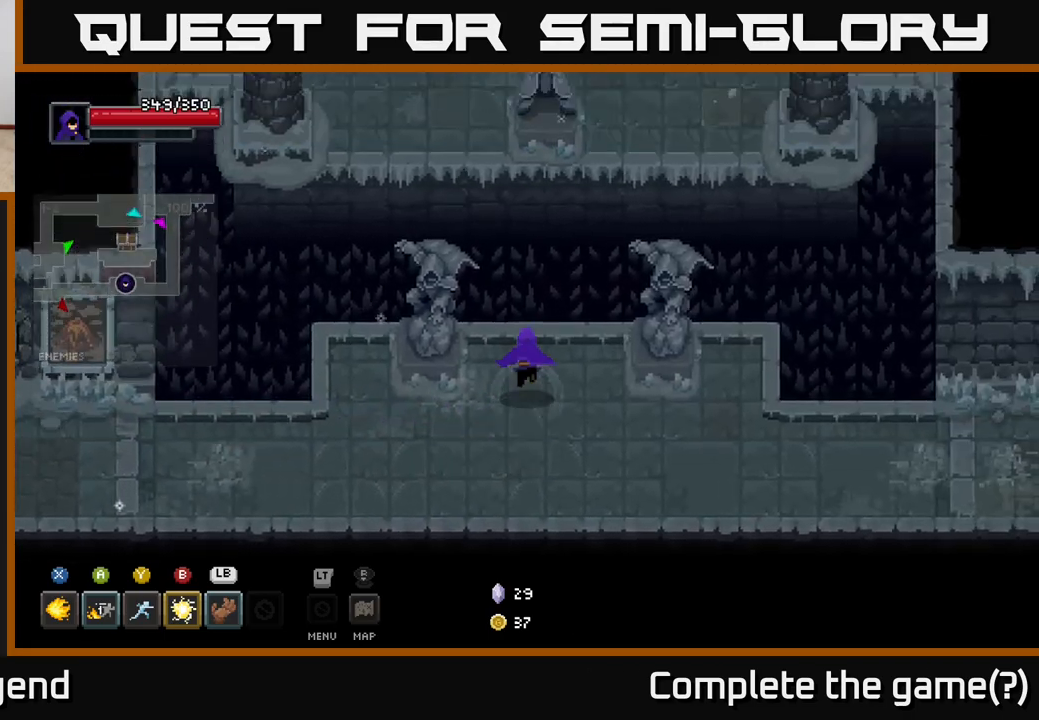
{"buttons": [], "left_stick": "up-left", "right_stick": "center", "events": [[183, "A", "down"], [367, "A", "up"], [400, "left_stick", "up-left"]]}
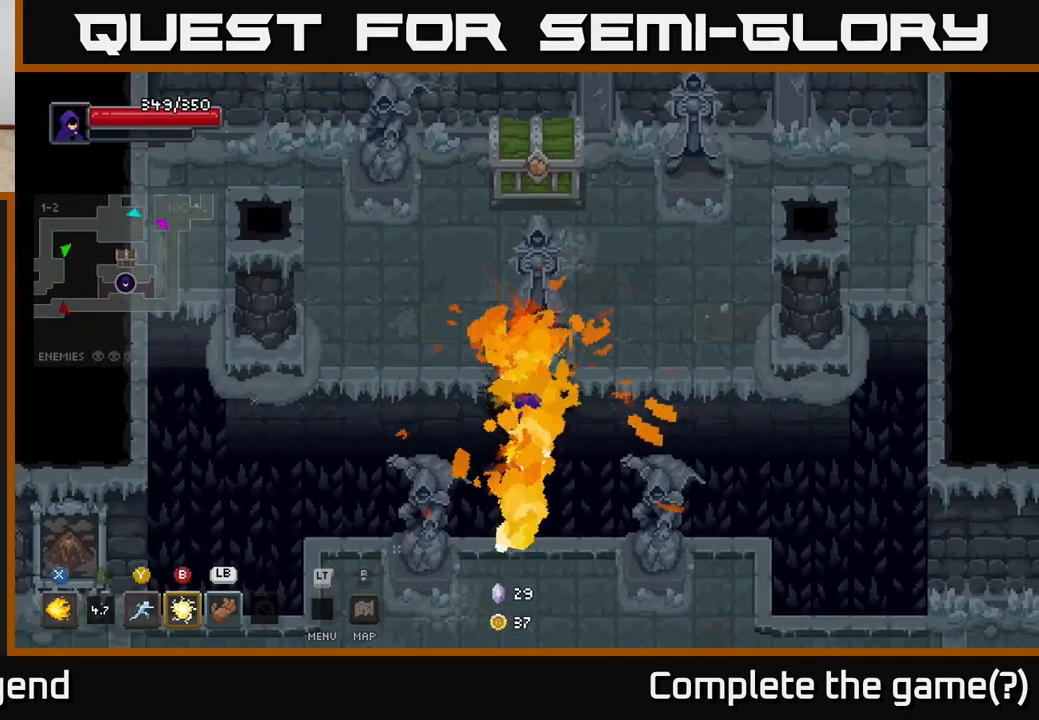
{"buttons": [], "left_stick": "center", "right_stick": "center", "events": [[417, "left_stick", "center"]]}
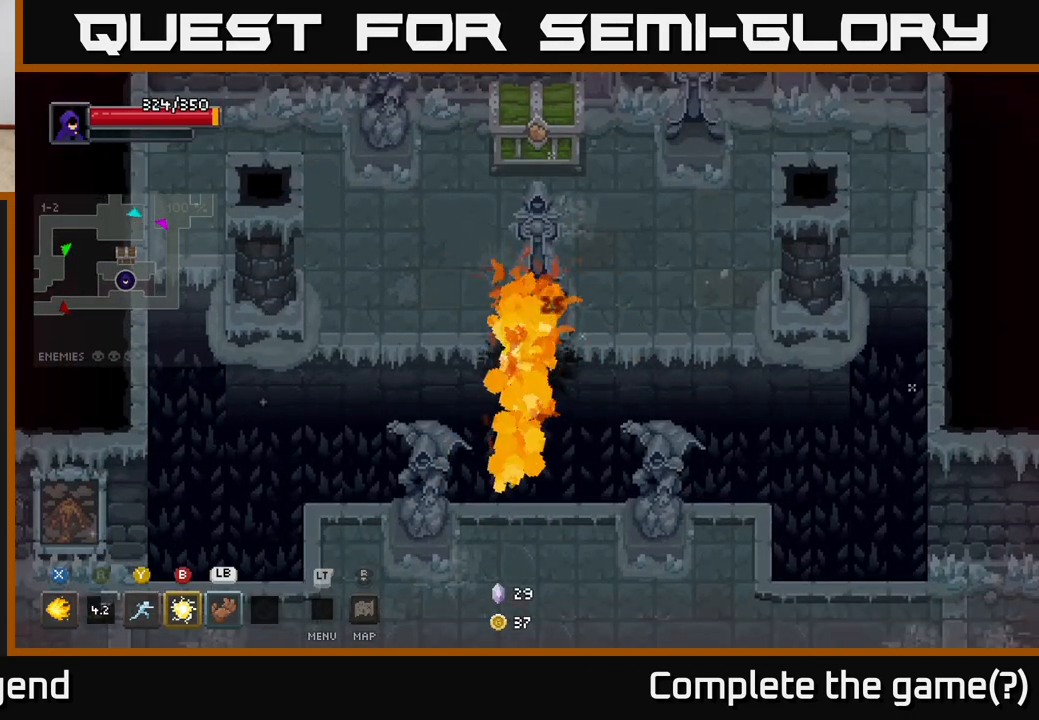
{"buttons": [], "left_stick": "center", "right_stick": "center", "events": []}
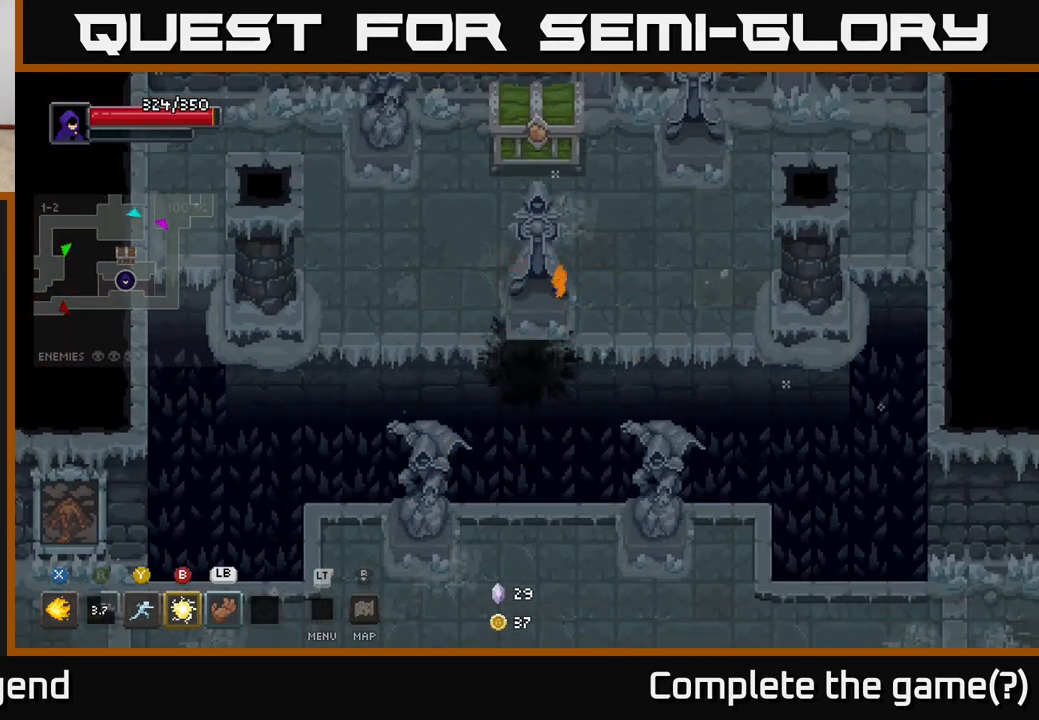
{"buttons": [], "left_stick": "down-left", "right_stick": "center", "events": [[233, "left_stick", "down"], [500, "left_stick", "down-left"]]}
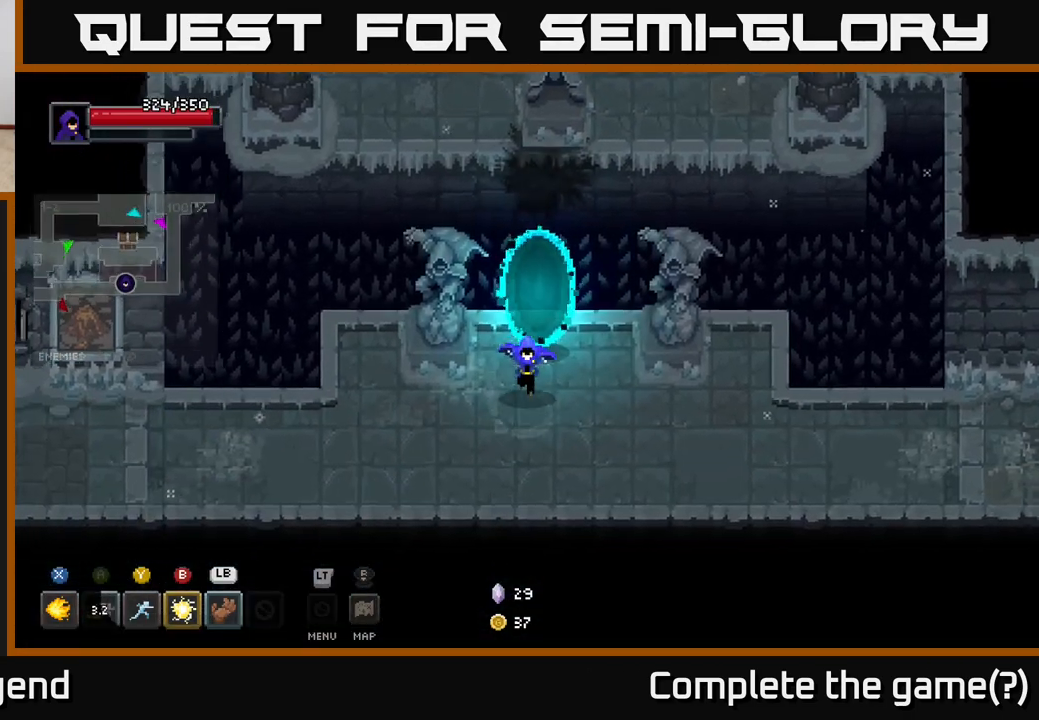
{"buttons": [], "left_stick": "up-left", "right_stick": "center", "events": [[183, "left_stick", "left"], [433, "left_stick", "up-left"]]}
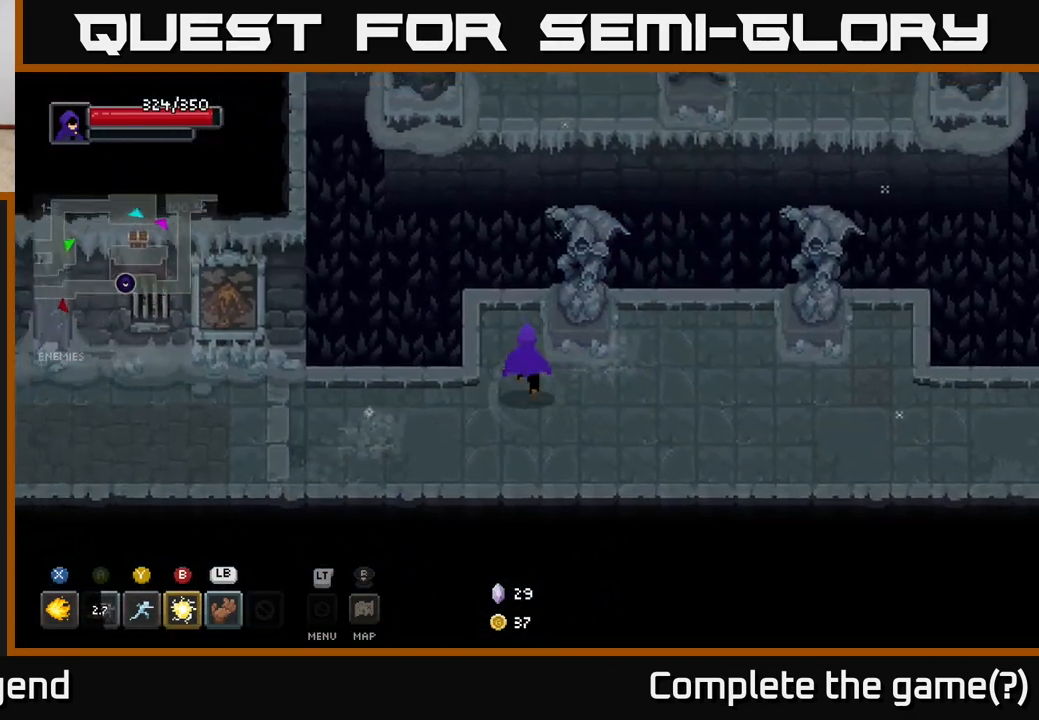
{"buttons": ["A"], "left_stick": "up", "right_stick": "center", "events": [[100, "left_stick", "up"], [350, "A", "down"]]}
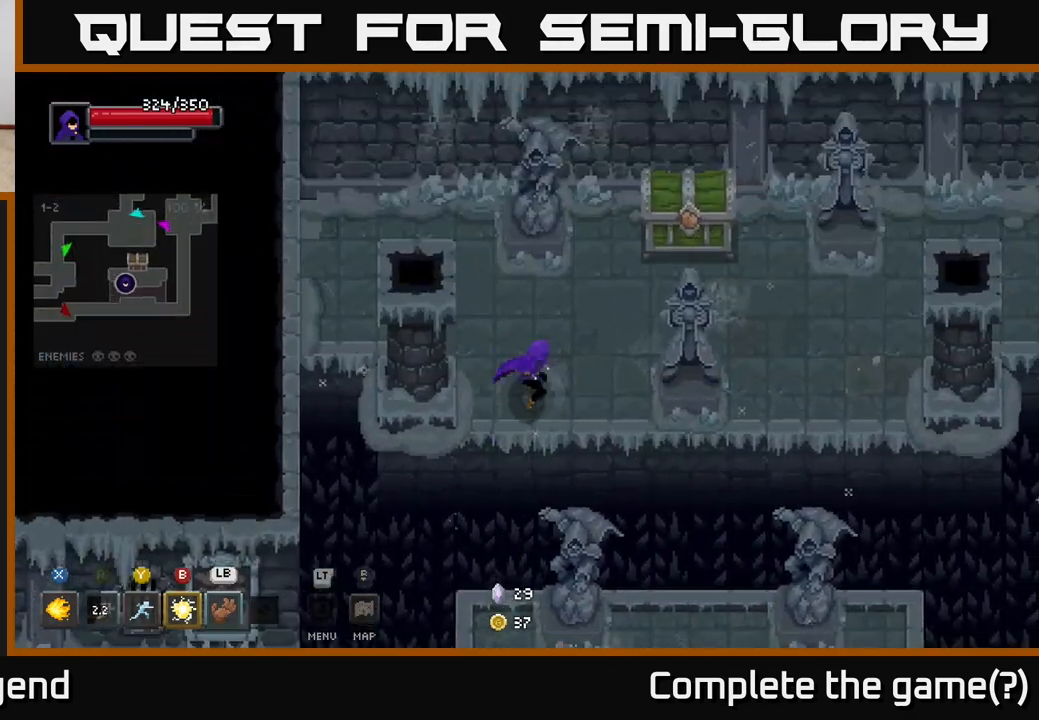
{"buttons": [], "left_stick": "up-right", "right_stick": "center", "events": [[67, "A", "up"], [83, "left_stick", "up-right"]]}
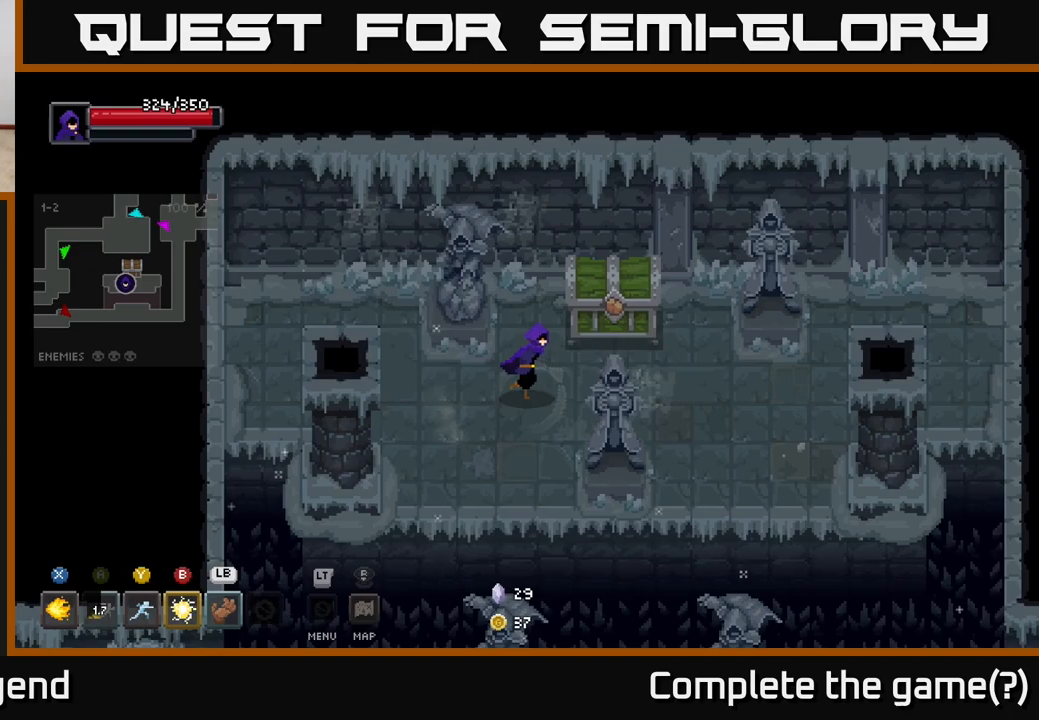
{"buttons": [], "left_stick": "center", "right_stick": "center", "events": [[50, "L1", "down"], [150, "L1", "up"], [283, "left_stick", "center"]]}
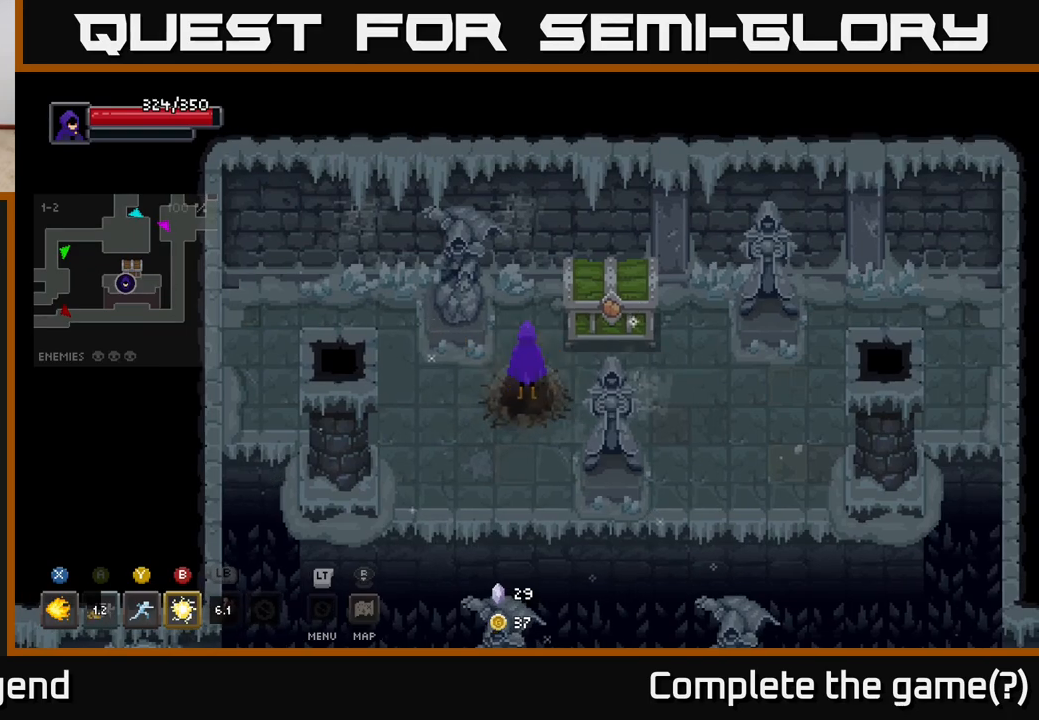
{"buttons": [], "left_stick": "center", "right_stick": "center", "events": [[50, "left_stick", "up-right"], [400, "left_stick", "center"]]}
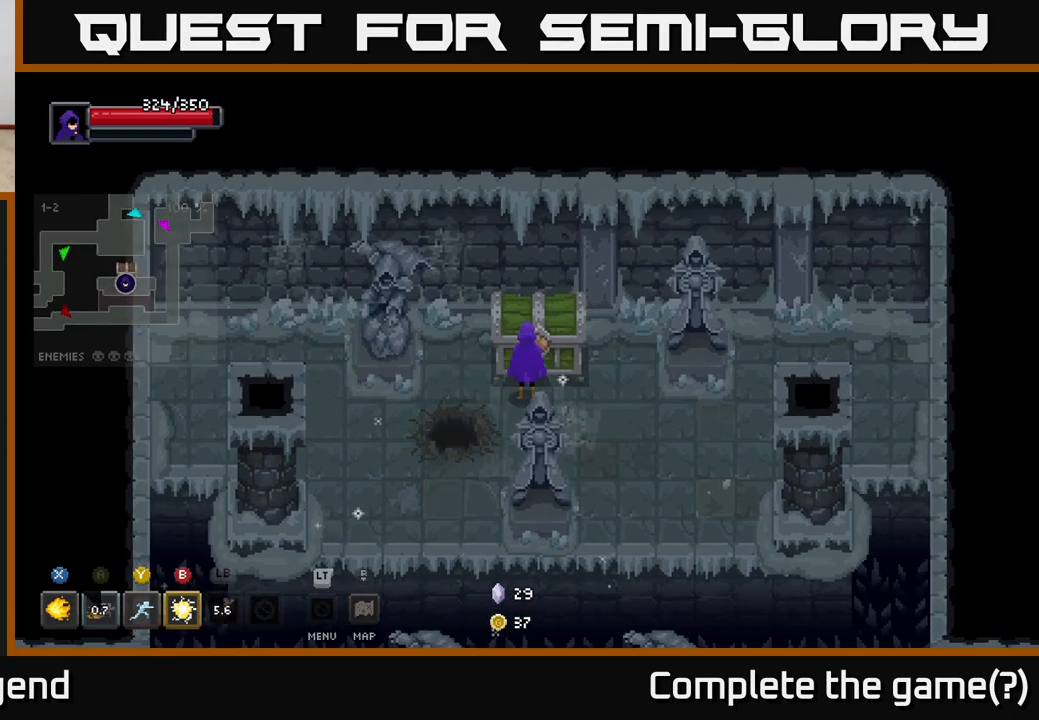
{"buttons": [], "left_stick": "right", "right_stick": "center", "events": [[183, "left_stick", "down"], [350, "left_stick", "right"]]}
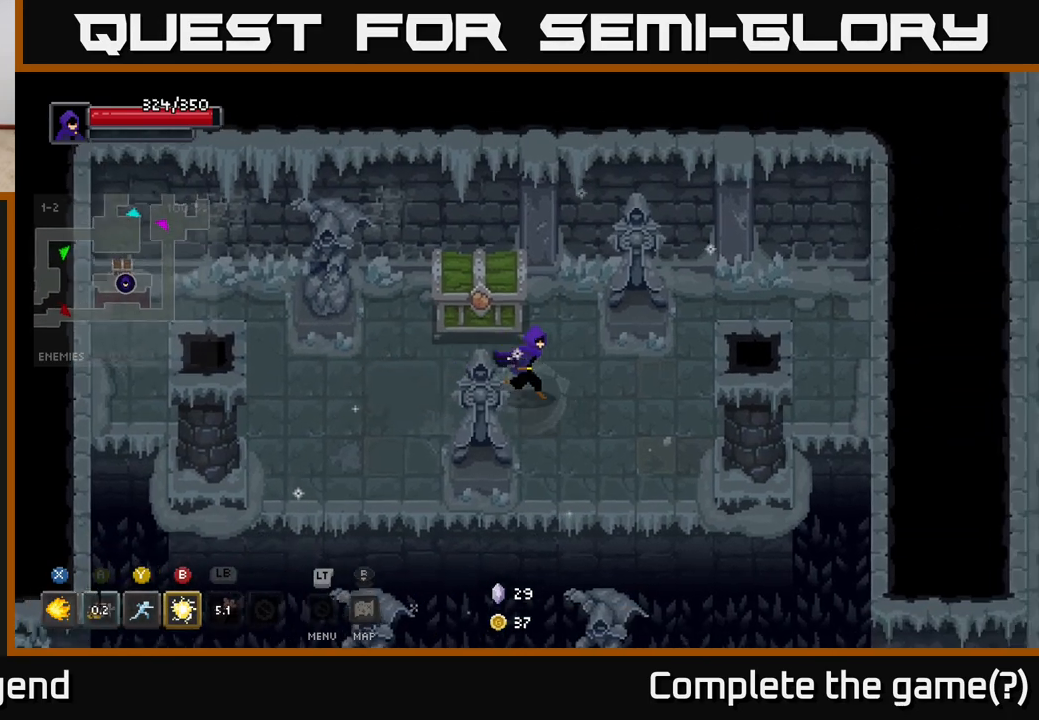
{"buttons": [], "left_stick": "center", "right_stick": "center", "events": [[17, "left_stick", "up-right"], [167, "left_stick", "center"], [267, "left_stick", "left"], [350, "left_stick", "center"]]}
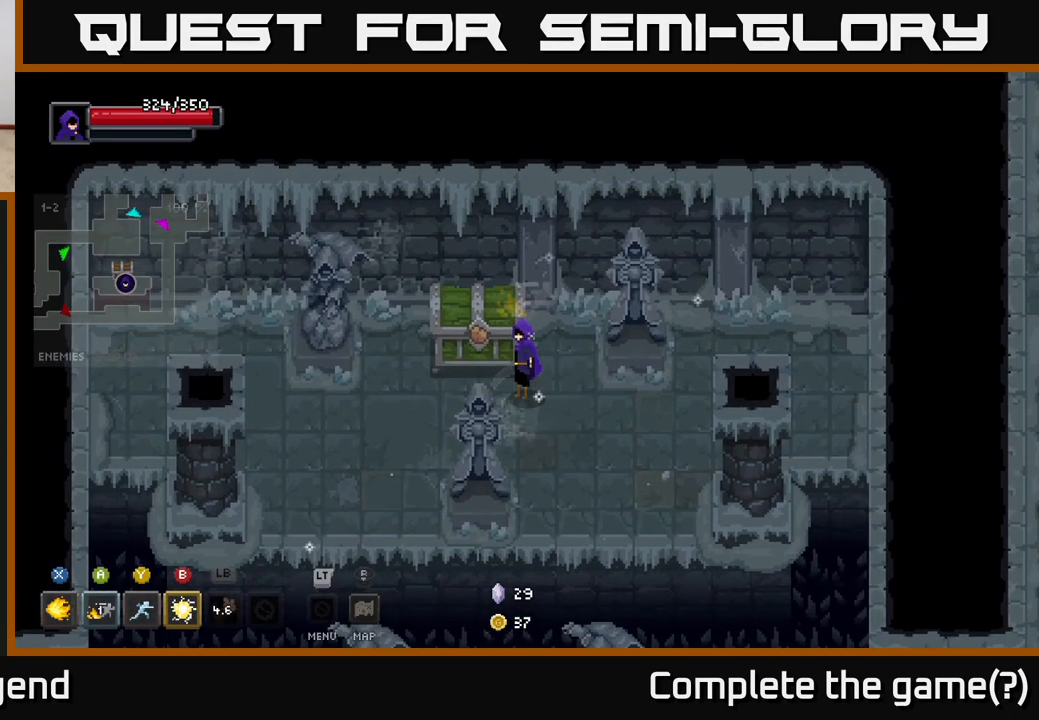
{"buttons": [], "left_stick": "up-left", "right_stick": "center", "events": [[250, "left_stick", "right"], [450, "left_stick", "up-left"]]}
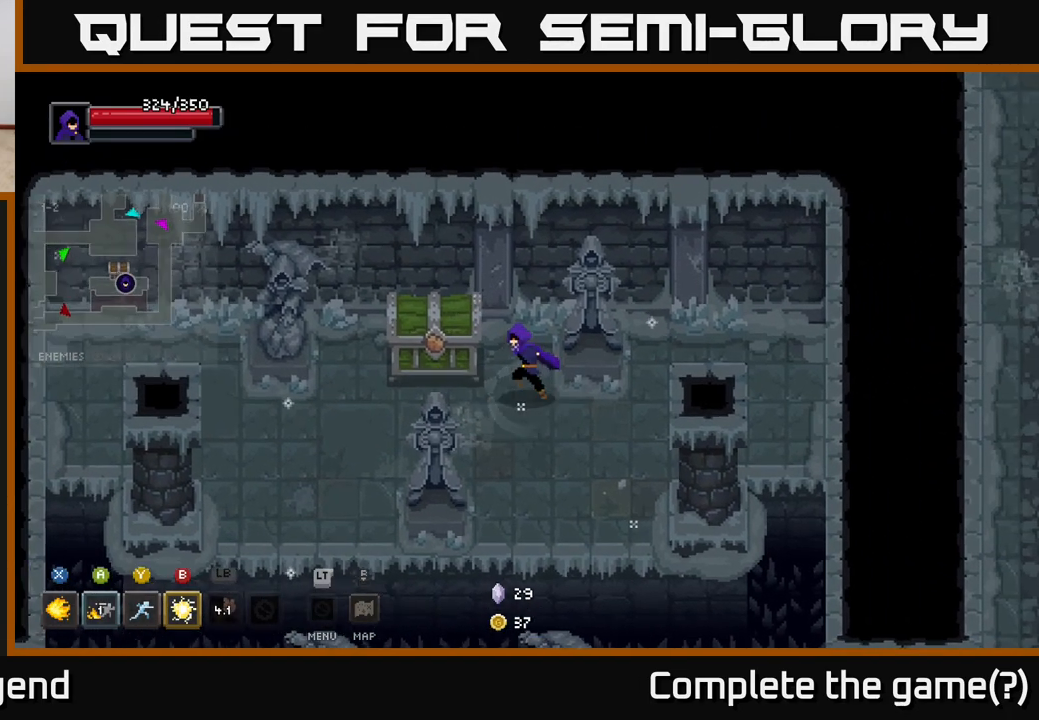
{"buttons": [], "left_stick": "center", "right_stick": "center", "events": [[150, "left_stick", "center"]]}
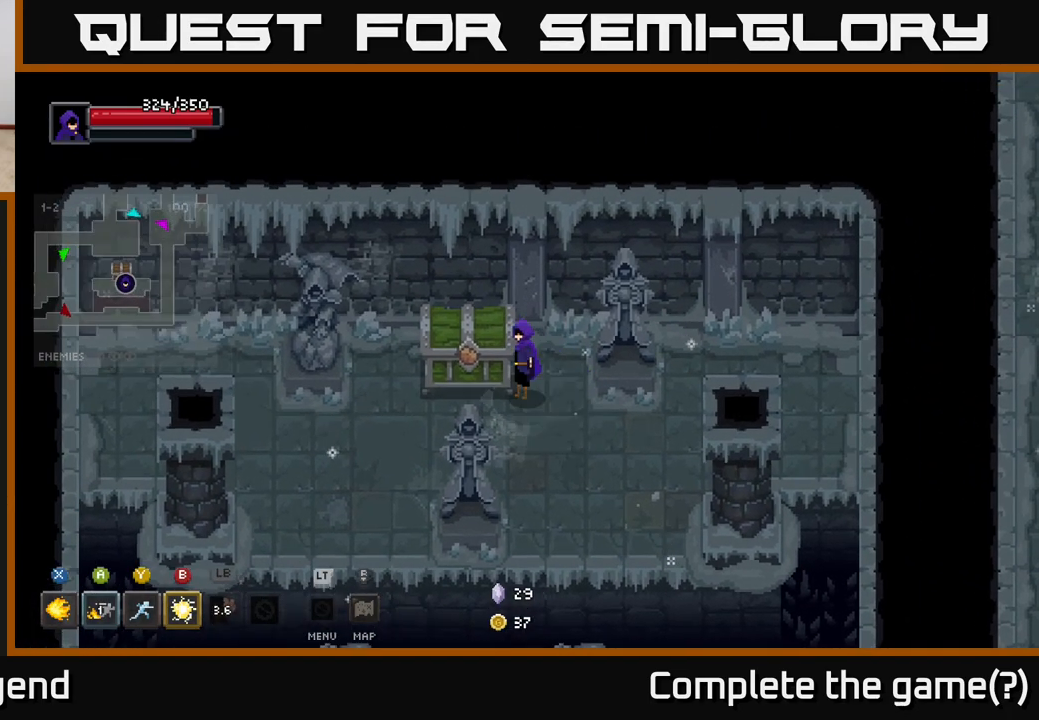
{"buttons": [], "left_stick": "center", "right_stick": "center", "events": []}
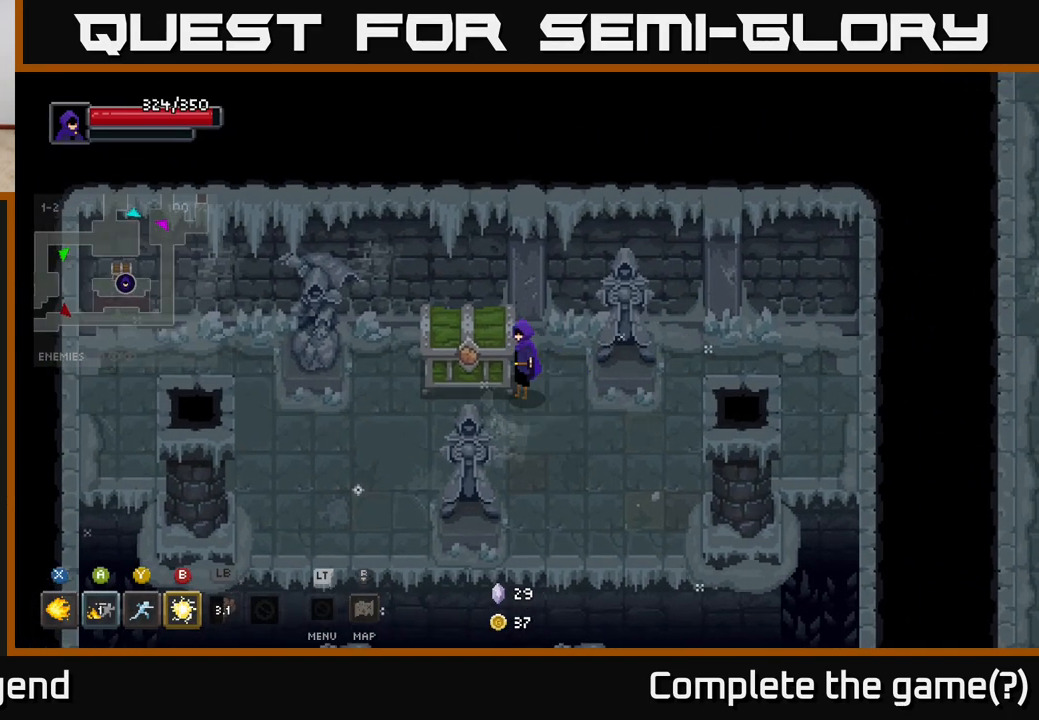
{"buttons": [], "left_stick": "center", "right_stick": "center", "events": []}
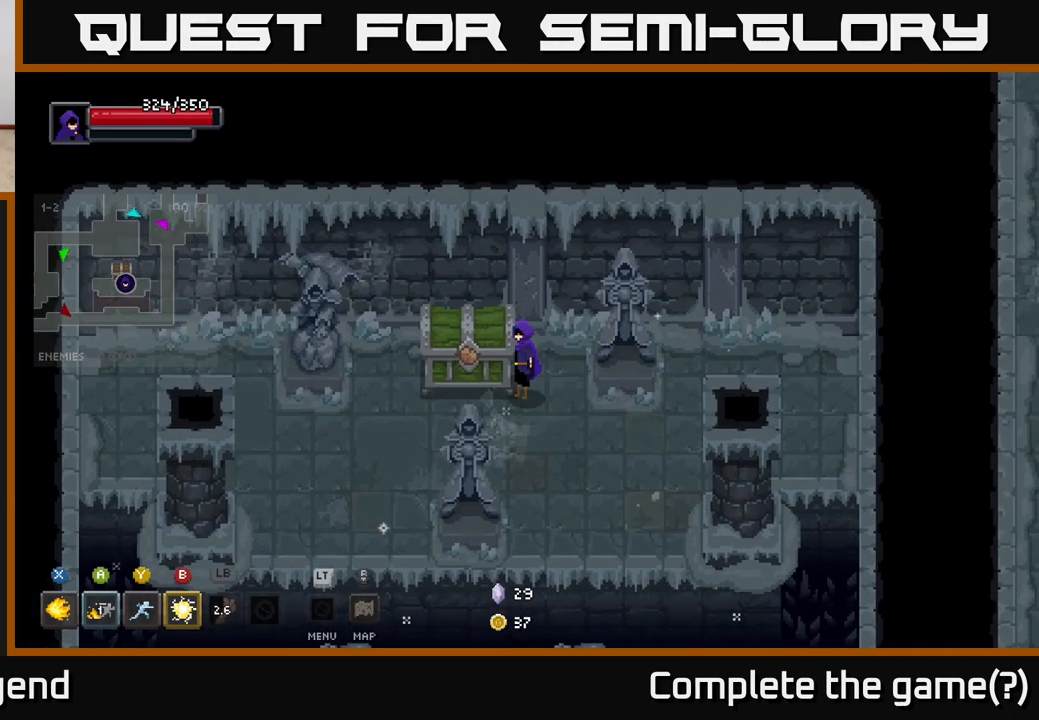
{"buttons": [], "left_stick": "center", "right_stick": "center", "events": [[217, "L2", "down"], [317, "L2", "up"]]}
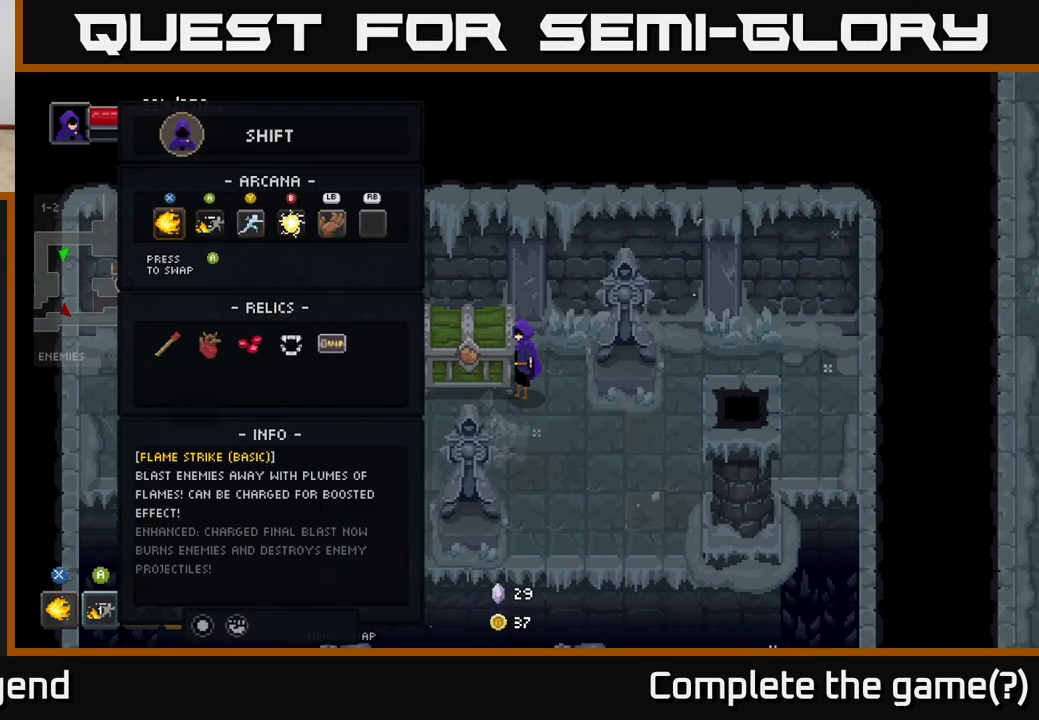
{"buttons": [], "left_stick": "center", "right_stick": "center", "events": [[400, "DPAD_RIGHT", "down"], [467, "DPAD_RIGHT", "up"]]}
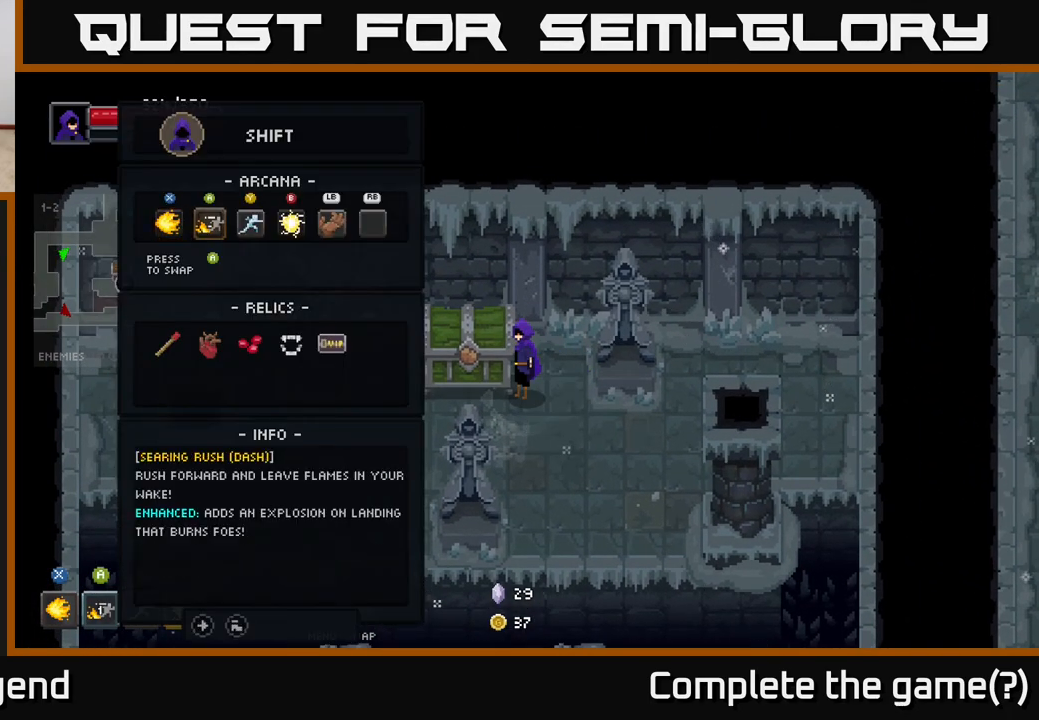
{"buttons": [], "left_stick": "center", "right_stick": "center", "events": [[67, "DPAD_RIGHT", "down"], [117, "DPAD_RIGHT", "up"], [217, "DPAD_RIGHT", "down"], [267, "DPAD_RIGHT", "up"], [333, "DPAD_RIGHT", "down"], [400, "DPAD_RIGHT", "up"]]}